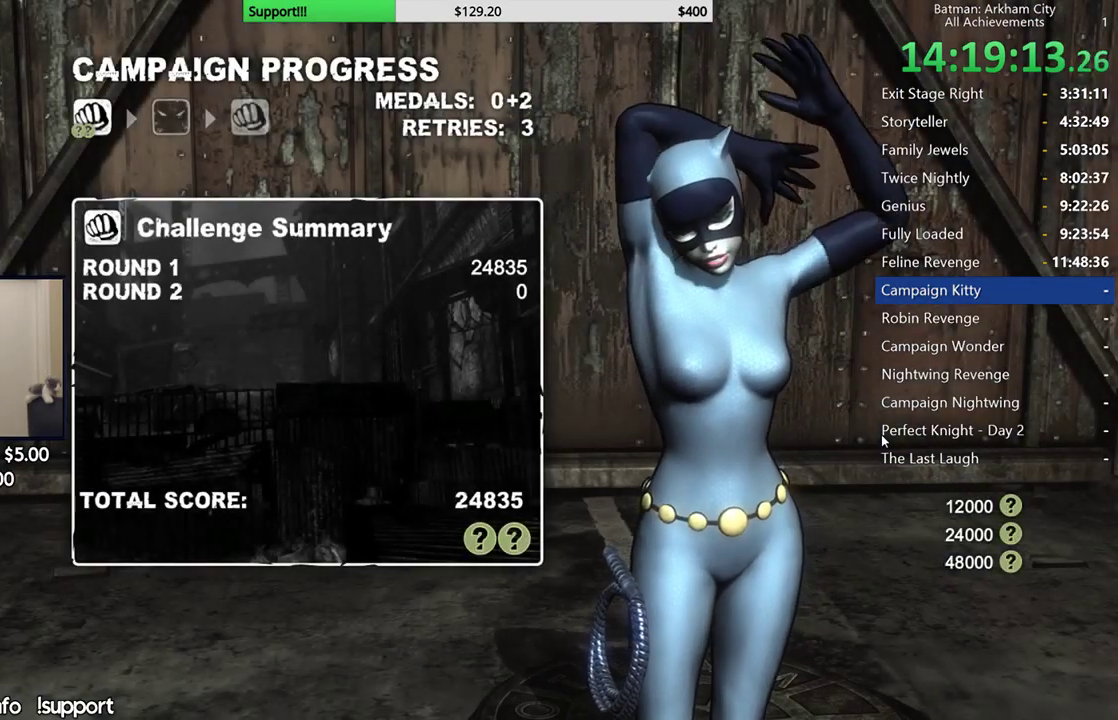
Gameplay with a controller (Xbox layout); each line is a JSON object with the inputs held at the frame after it. "events" lists button and stick changes between this image and that frame as [ms after this image, input, new state], when the widget could be followed in between.
{"buttons": [], "left_stick": "center", "right_stick": "center", "events": []}
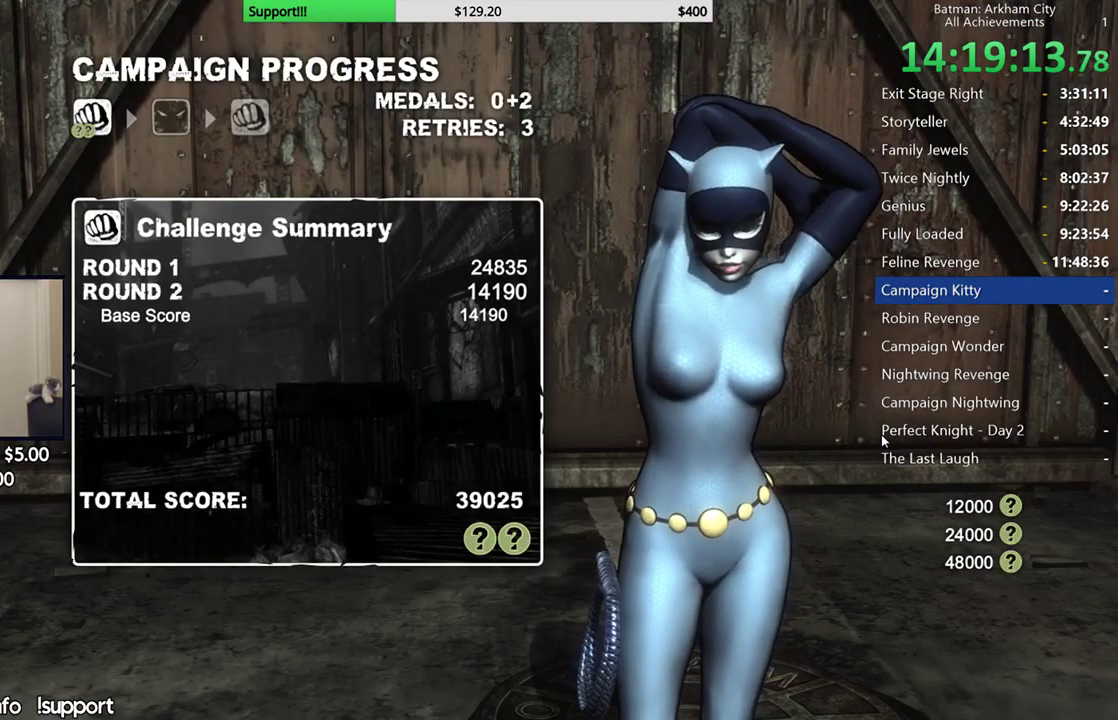
{"buttons": [], "left_stick": "center", "right_stick": "center", "events": []}
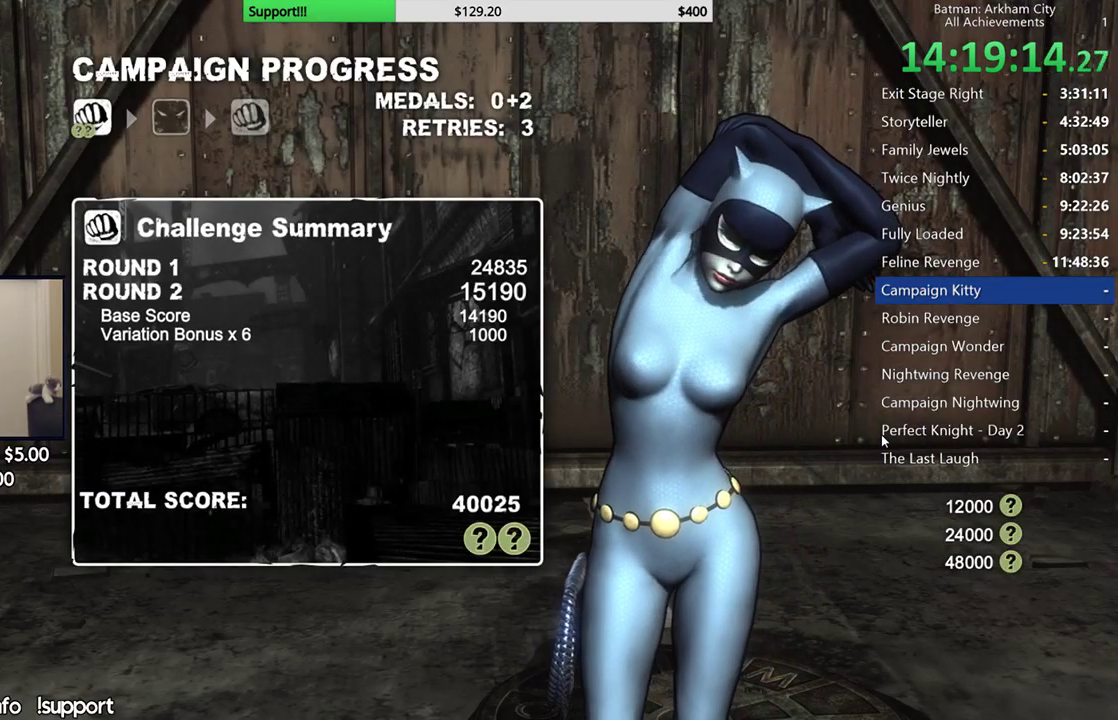
{"buttons": [], "left_stick": "center", "right_stick": "center", "events": []}
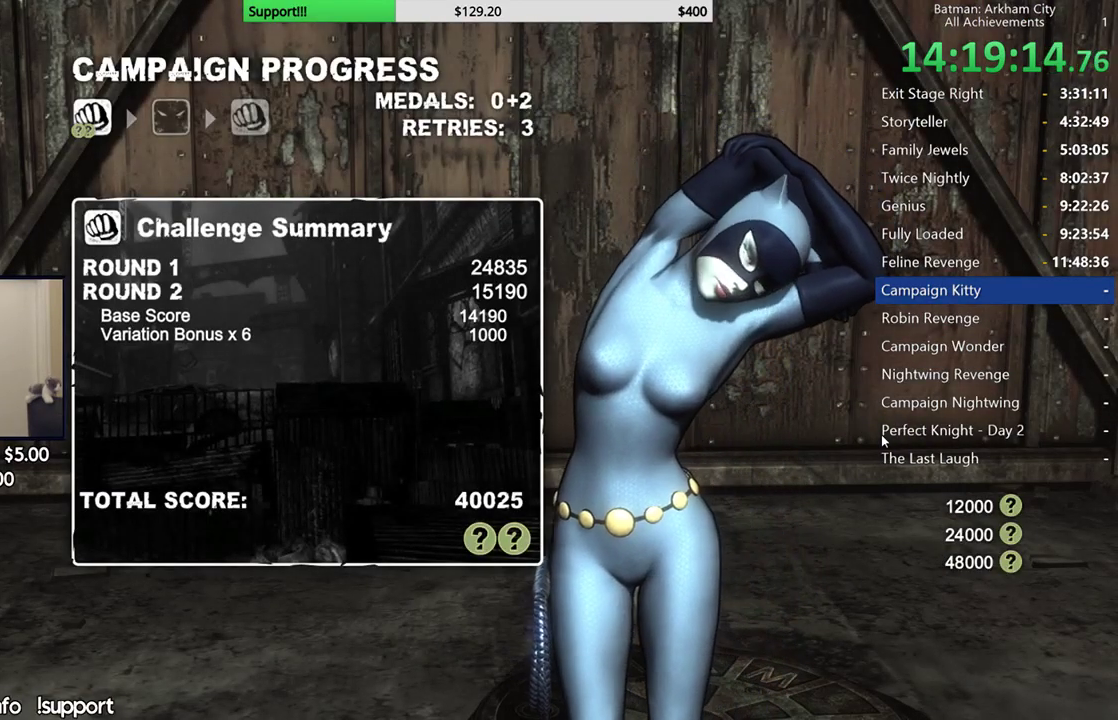
{"buttons": [], "left_stick": "center", "right_stick": "center", "events": [[217, "A", "down"], [300, "A", "up"], [417, "A", "down"], [500, "A", "up"]]}
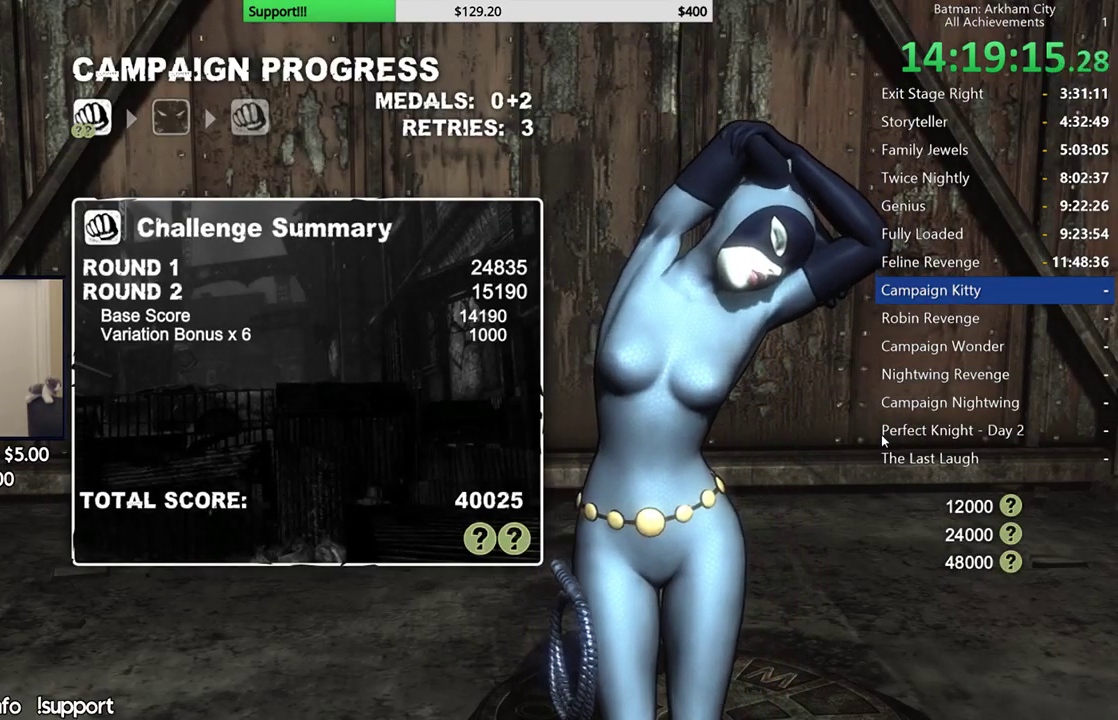
{"buttons": [], "left_stick": "center", "right_stick": "center", "events": [[67, "A", "down"], [167, "A", "up"], [200, "A", "down"], [350, "A", "up"]]}
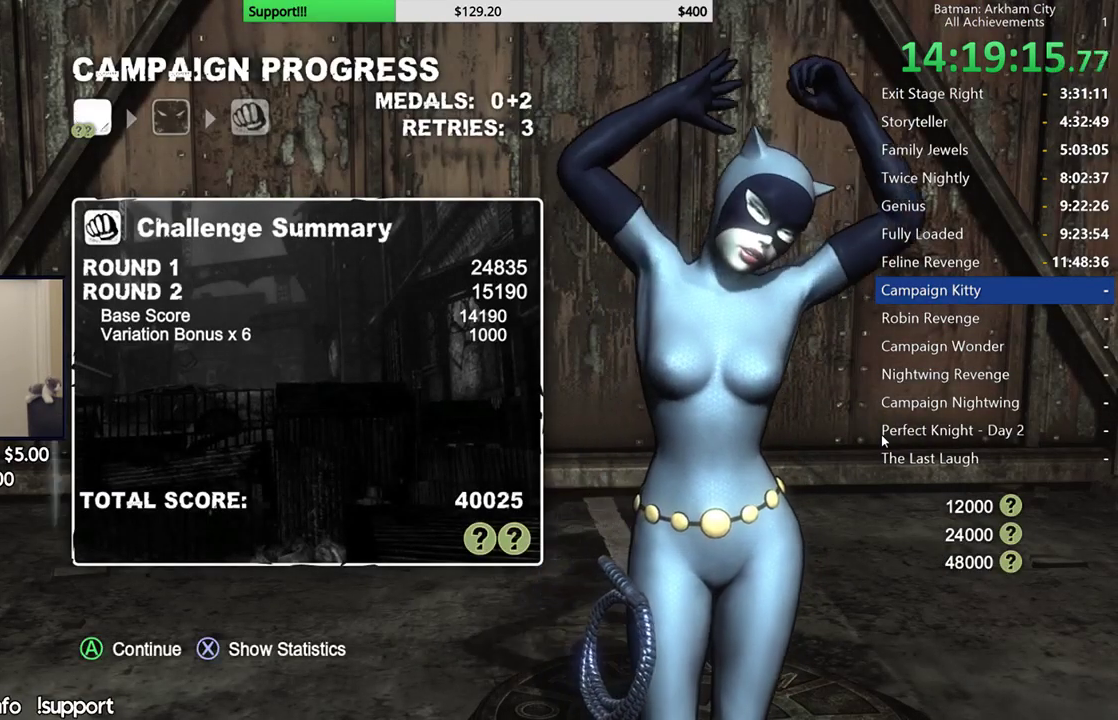
{"buttons": [], "left_stick": "center", "right_stick": "center", "events": [[50, "A", "down"], [183, "A", "up"]]}
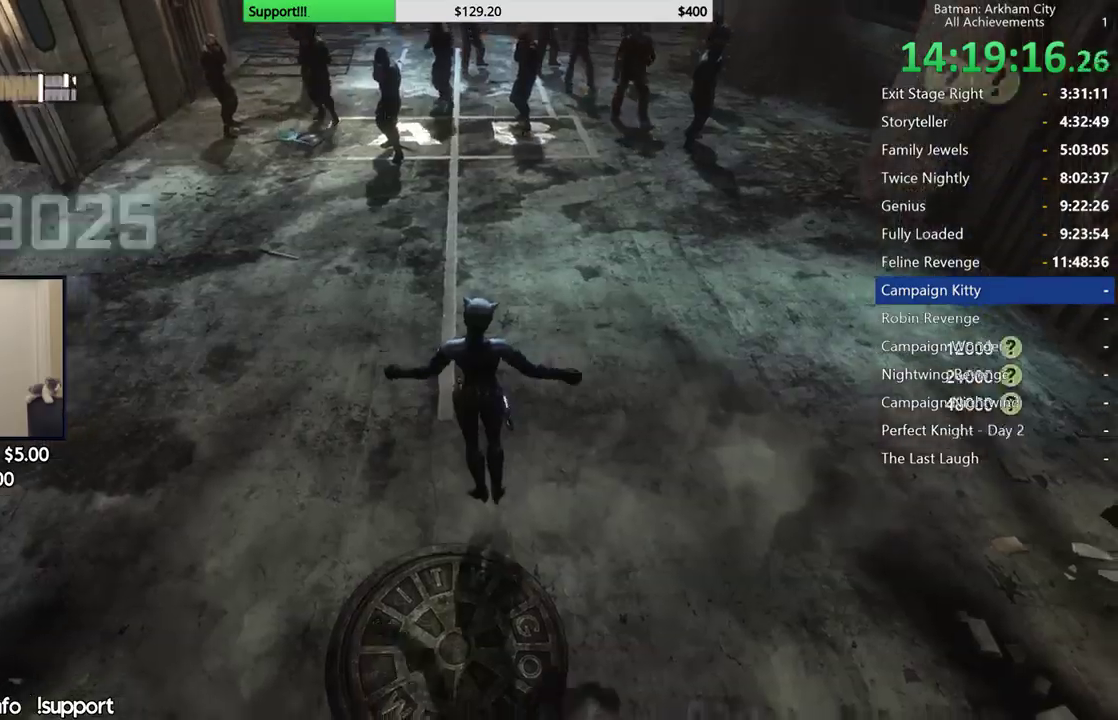
{"buttons": [], "left_stick": "up", "right_stick": "center", "events": [[350, "left_stick", "up"]]}
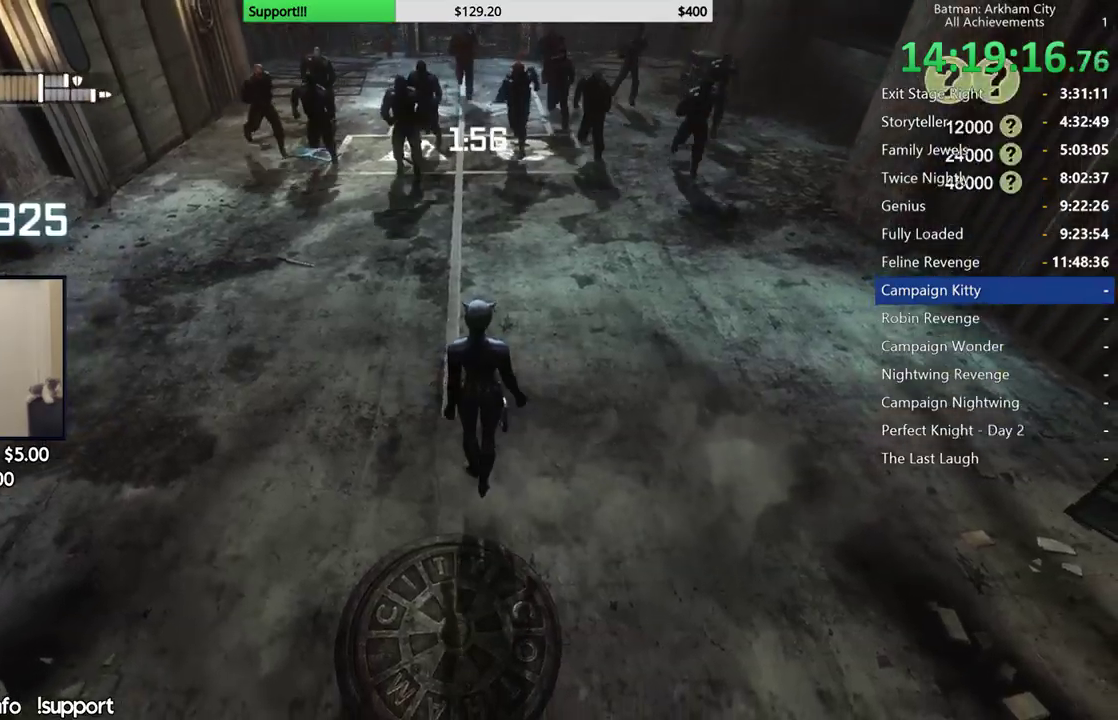
{"buttons": ["B"], "left_stick": "up-right", "right_stick": "center", "events": [[17, "A", "down"], [250, "left_stick", "up-right"], [433, "A", "up"], [500, "B", "down"]]}
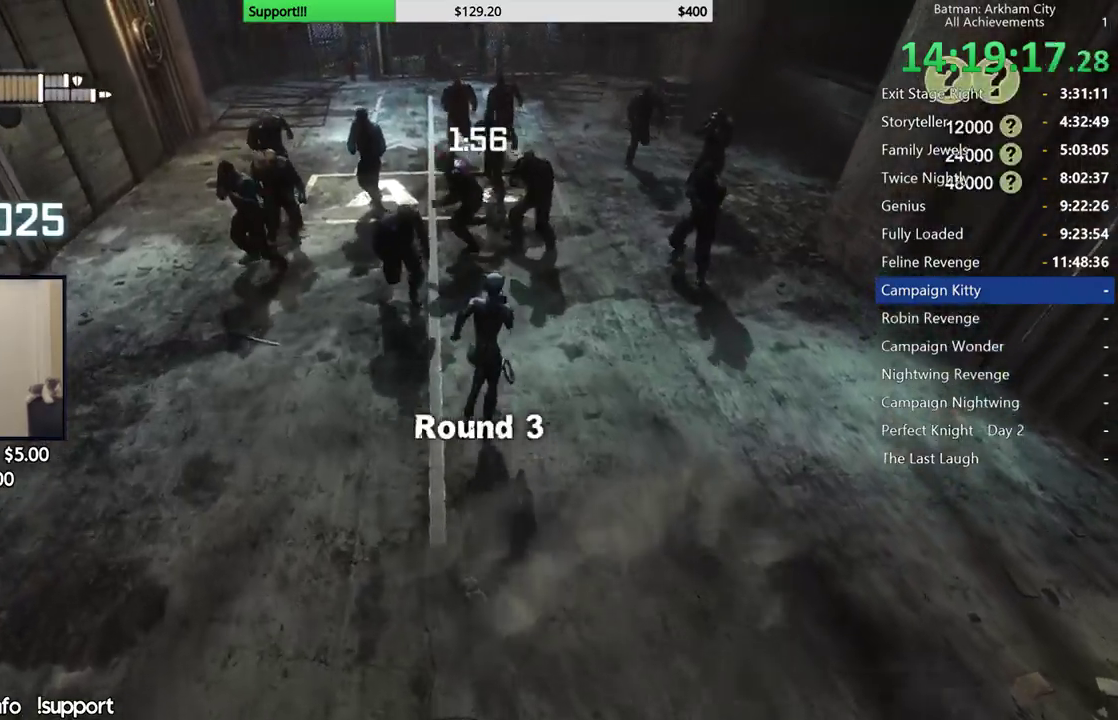
{"buttons": [], "left_stick": "up", "right_stick": "left"}
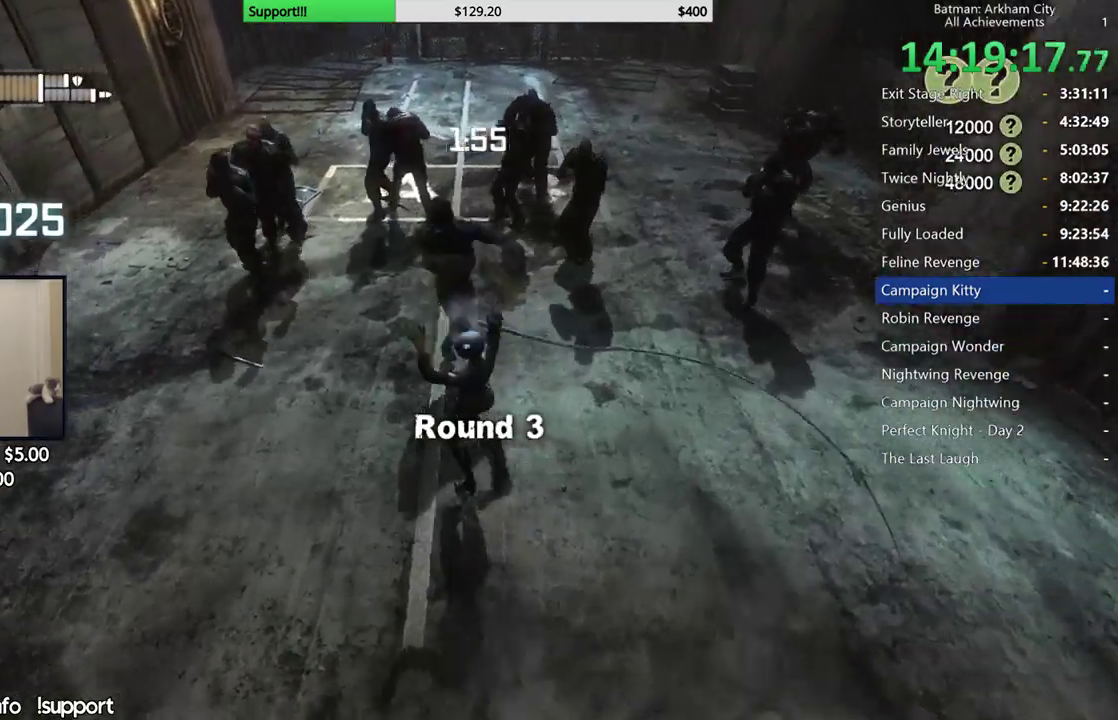
{"buttons": [], "left_stick": "up", "right_stick": "center"}
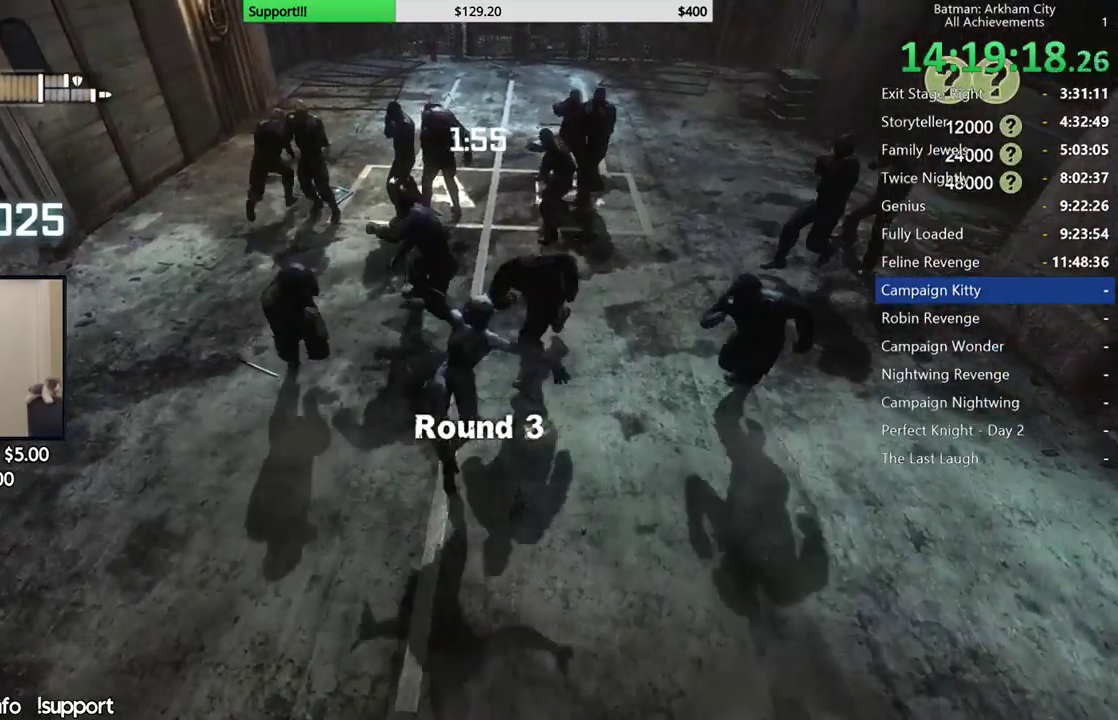
{"buttons": [], "left_stick": "center", "right_stick": "center", "events": [[83, "X", "down"], [167, "X", "up"], [233, "X", "down"], [267, "left_stick", "center"], [350, "X", "up"], [400, "X", "down"], [483, "X", "up"]]}
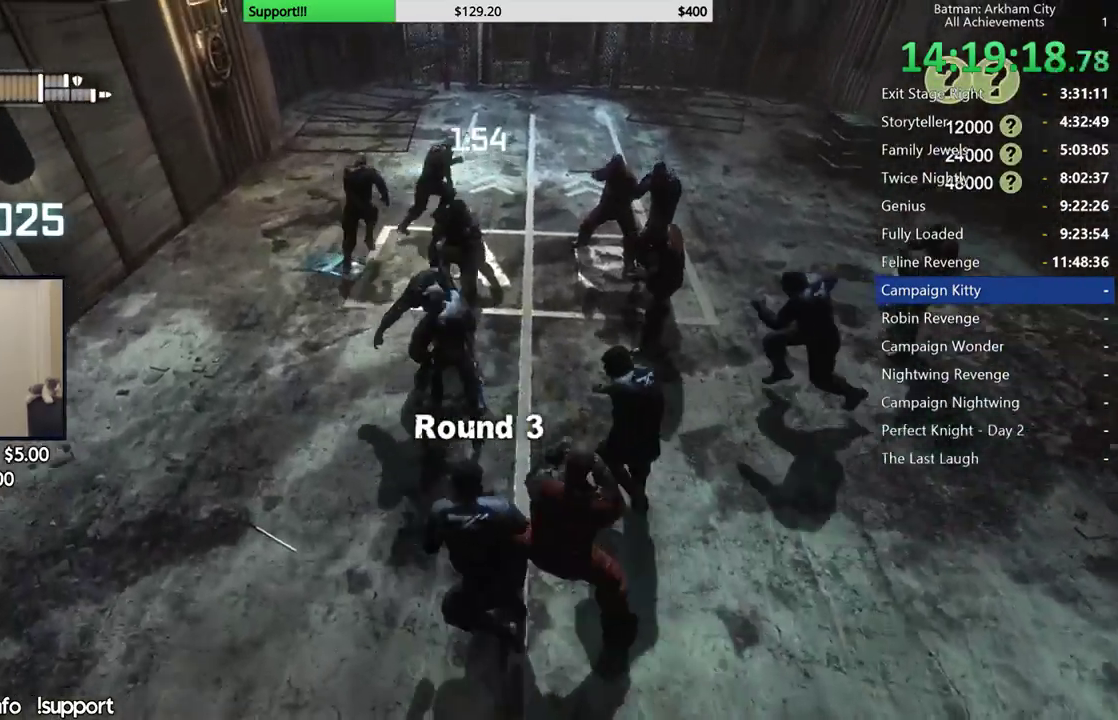
{"buttons": [], "left_stick": "center", "right_stick": "center", "events": [[33, "X", "down"], [283, "X", "up"], [383, "Y", "down"], [467, "Y", "up"]]}
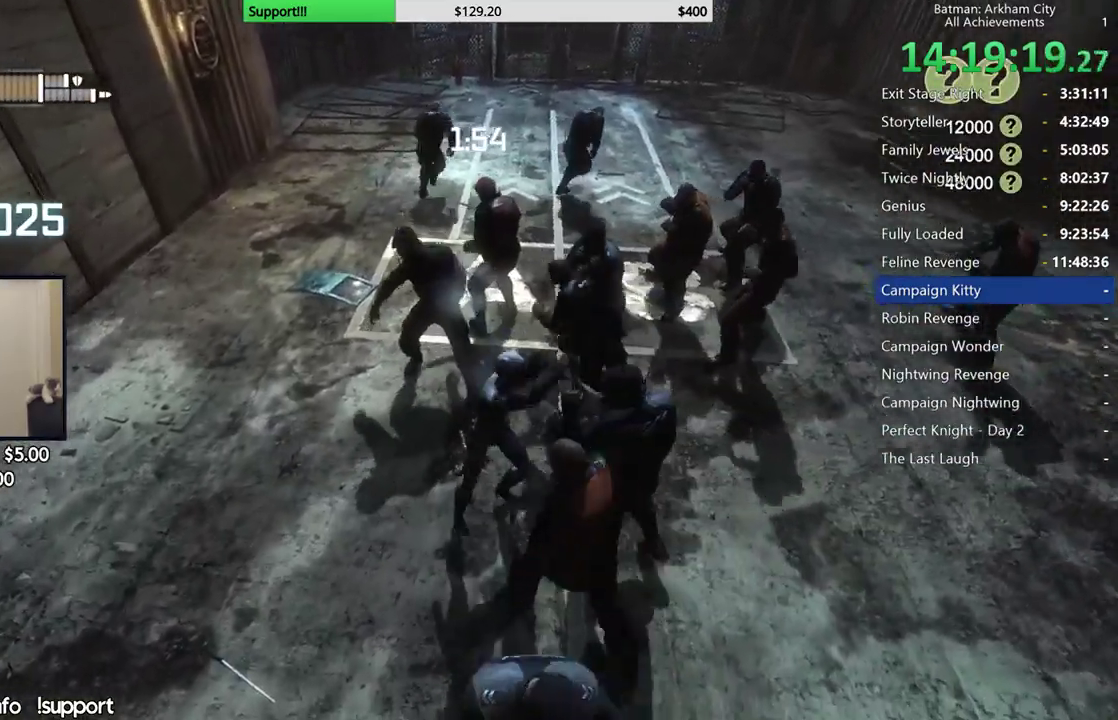
{"buttons": [], "left_stick": "center", "right_stick": "center", "events": [[33, "Y", "down"], [133, "Y", "up"], [200, "Y", "down"], [283, "Y", "up"]]}
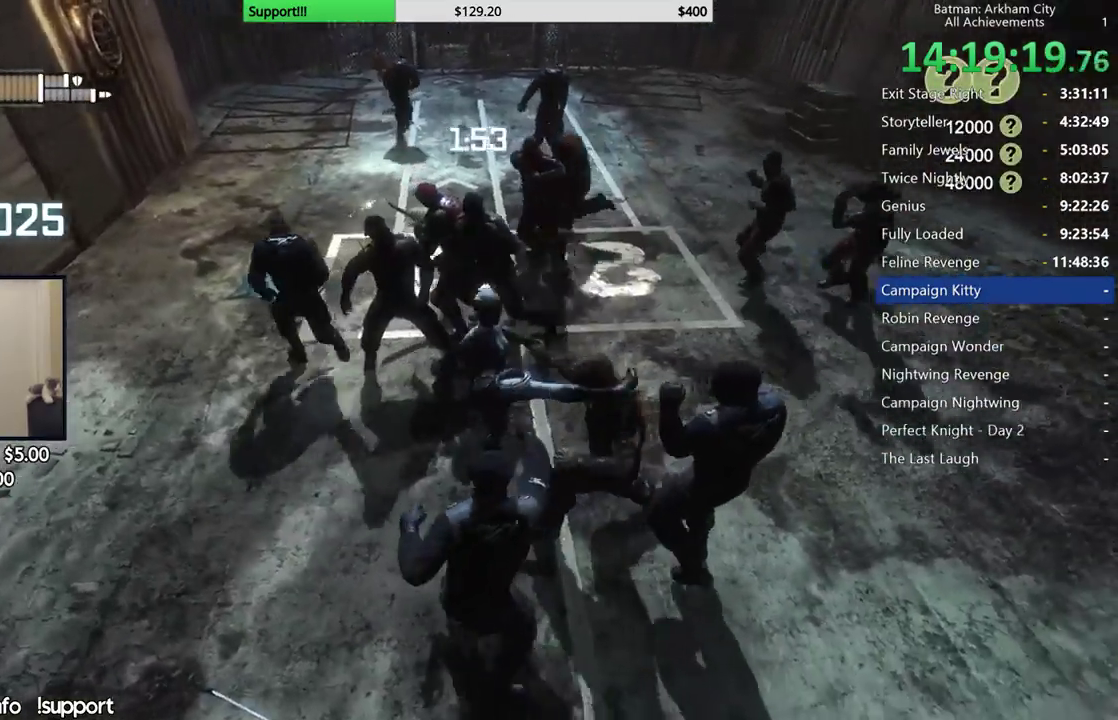
{"buttons": [], "left_stick": "up", "right_stick": "up-right", "events": [[83, "right_stick", "left"], [267, "left_stick", "up"], [300, "right_stick", "center"], [467, "right_stick", "up-right"]]}
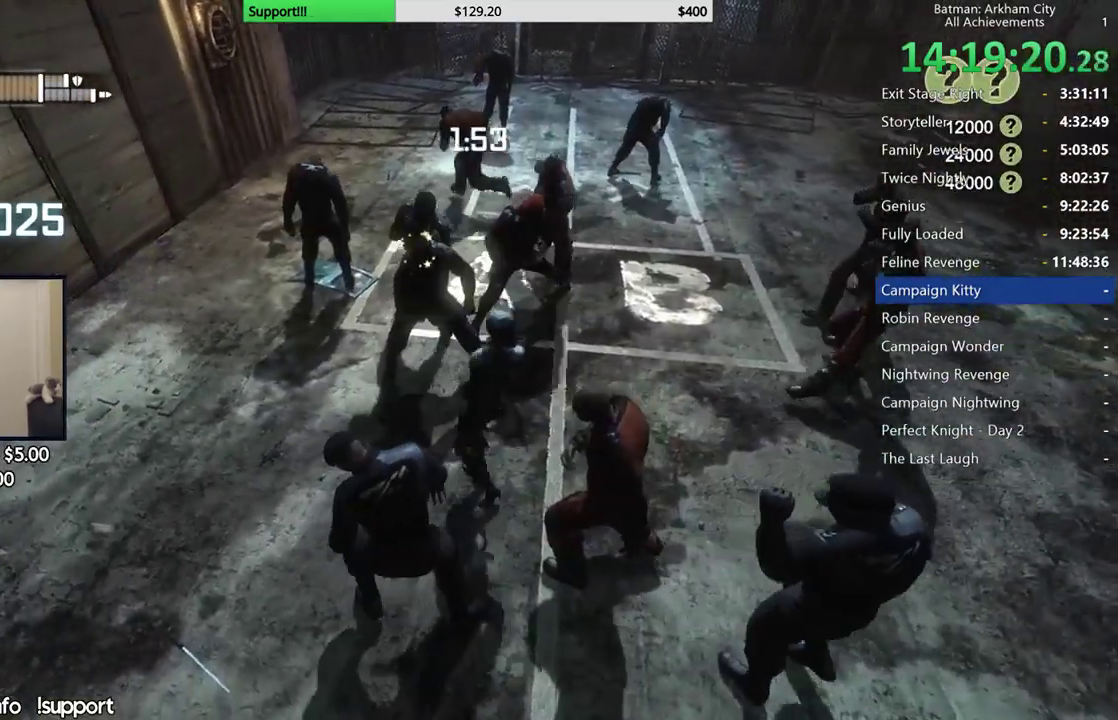
{"buttons": [], "left_stick": "up", "right_stick": "center", "events": [[67, "right_stick", "center"], [333, "right_stick", "left"], [450, "right_stick", "center"]]}
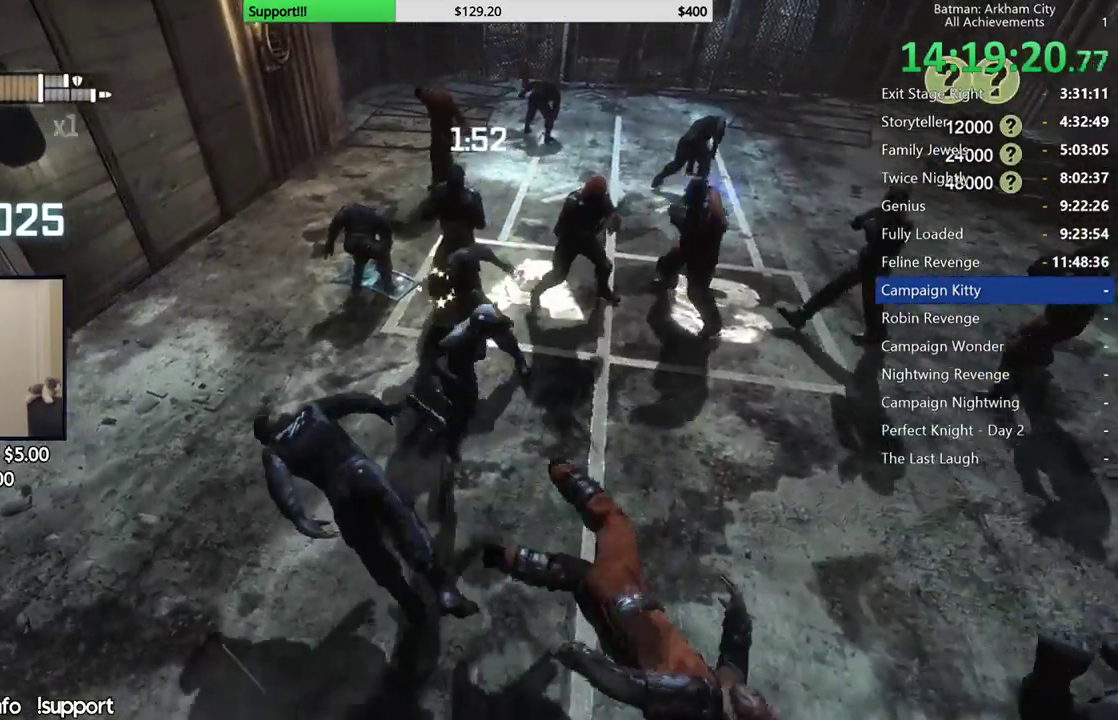
{"buttons": ["X"], "left_stick": "up", "right_stick": "center", "events": [[133, "X", "down"], [217, "X", "up"], [300, "X", "down"], [383, "X", "up"], [450, "X", "down"]]}
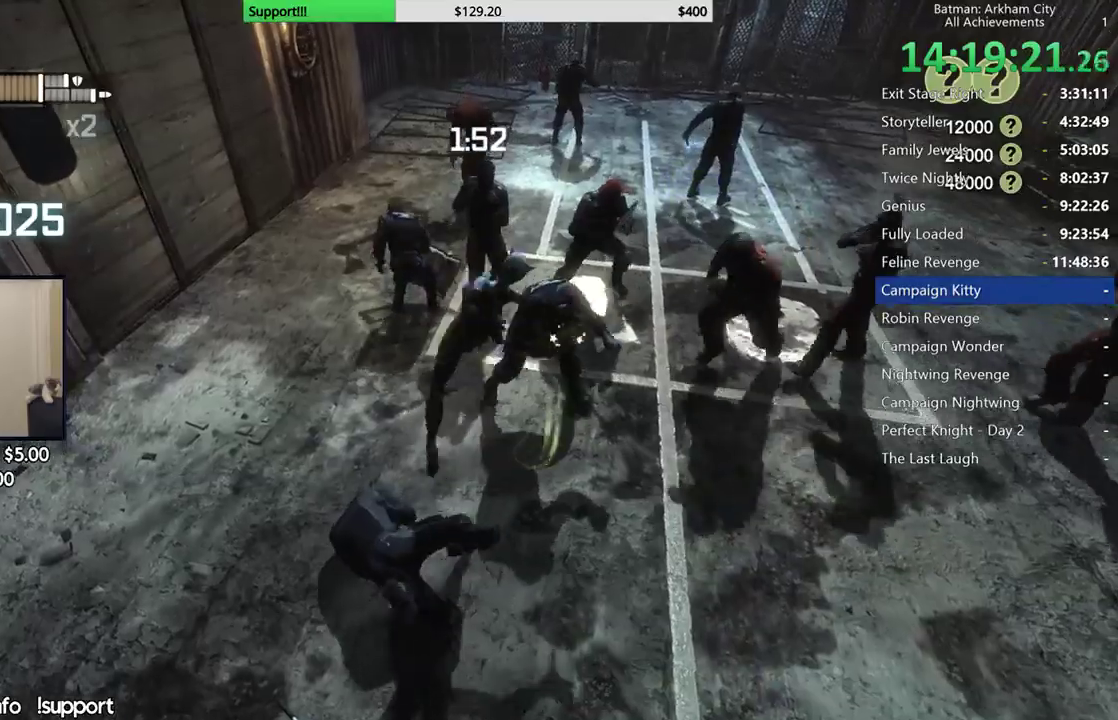
{"buttons": [], "left_stick": "center", "right_stick": "center", "events": [[50, "X", "up"], [133, "X", "down"], [200, "X", "up"], [217, "left_stick", "center"], [283, "X", "down"], [367, "X", "up"], [417, "X", "down"], [500, "X", "up"]]}
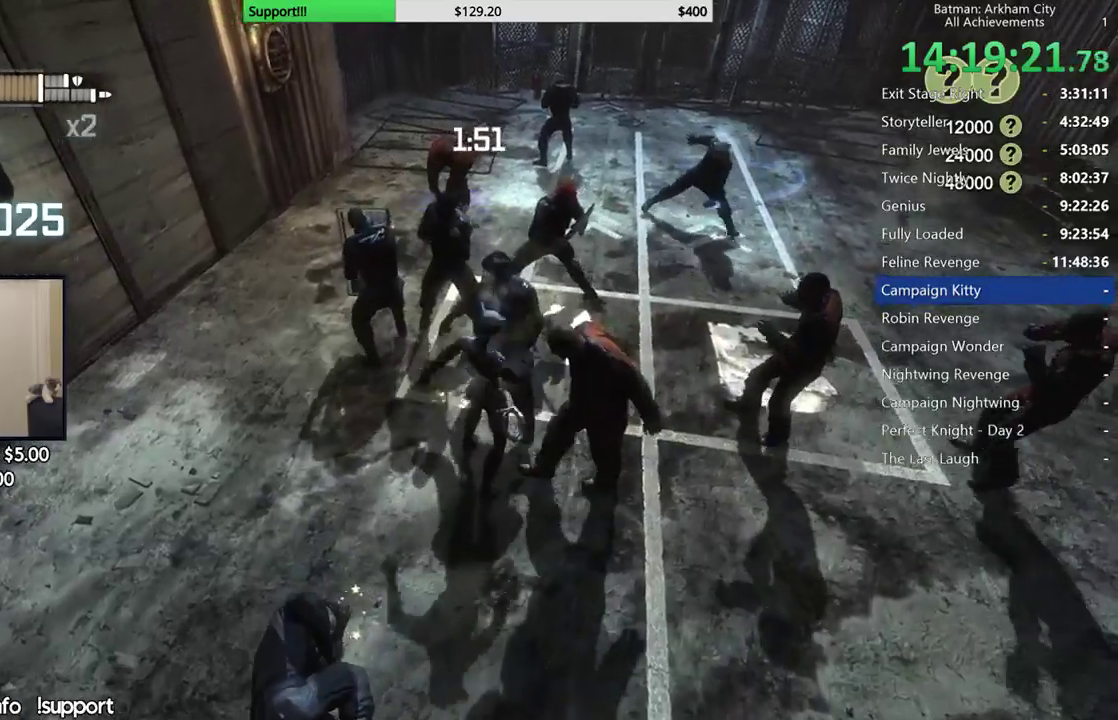
{"buttons": ["Y"], "left_stick": "center", "right_stick": "center", "events": [[67, "X", "down"], [150, "X", "up"], [433, "Y", "down"]]}
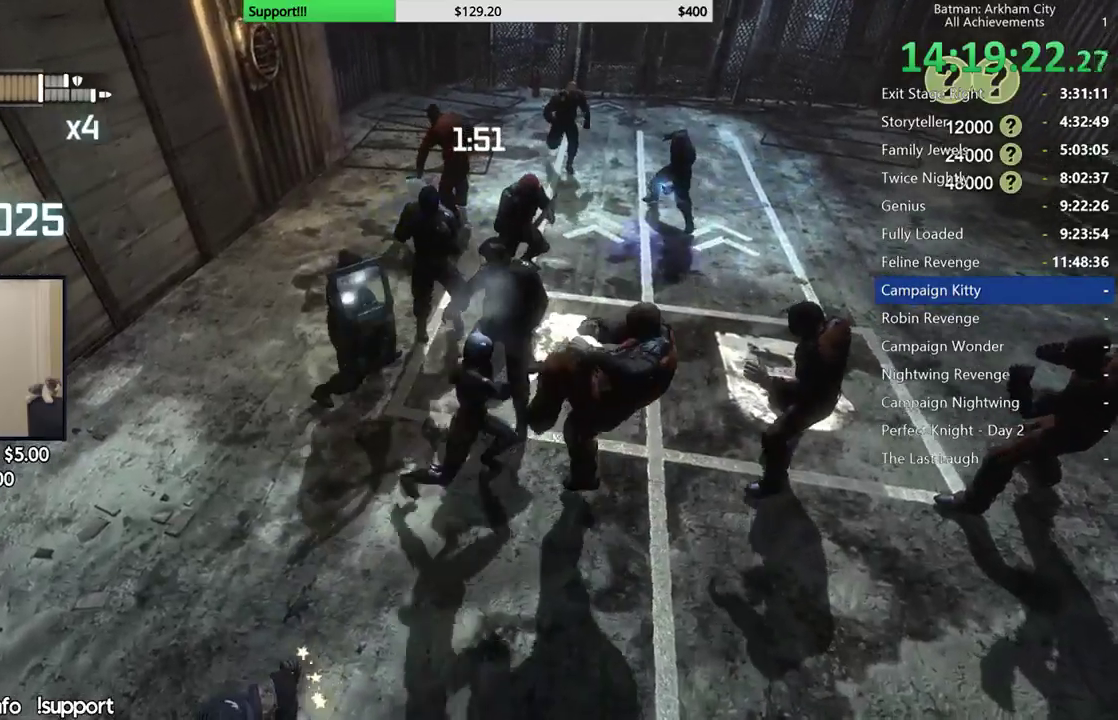
{"buttons": [], "left_stick": "center", "right_stick": "right", "events": [[33, "Y", "up"], [100, "Y", "down"], [200, "Y", "up"], [500, "right_stick", "right"]]}
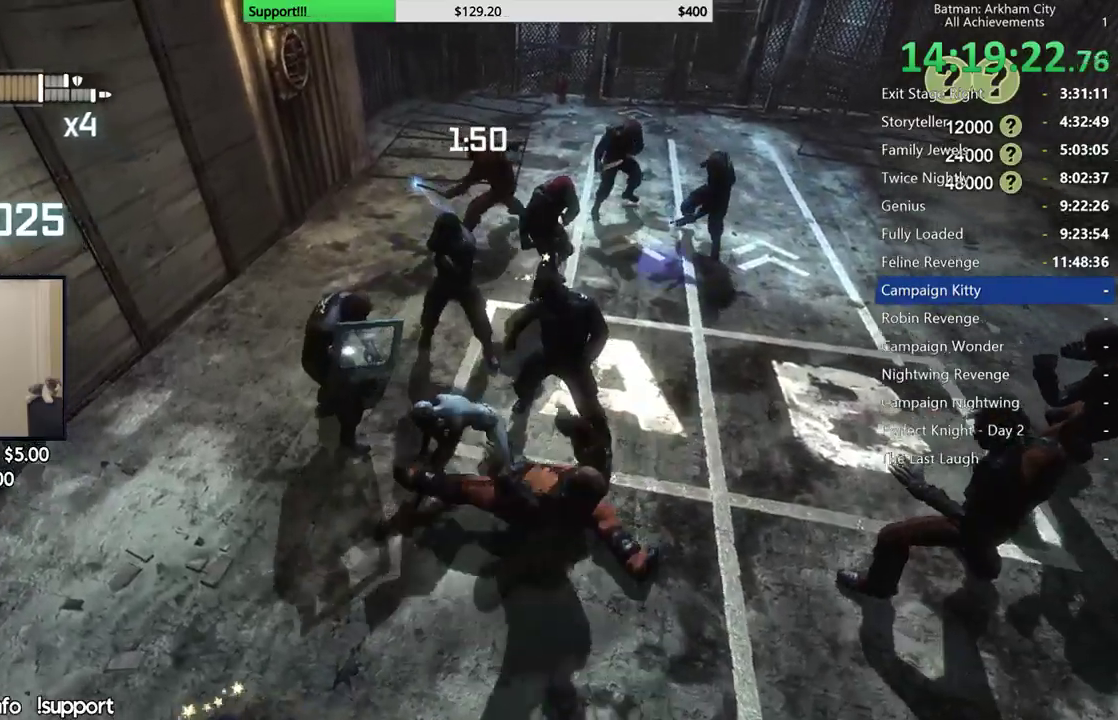
{"buttons": [], "left_stick": "up", "right_stick": "center", "events": [[233, "L2", "down"], [233, "right_stick", "center"], [283, "L2", "up"], [350, "right_stick", "left"], [433, "left_stick", "up"], [433, "right_stick", "center"]]}
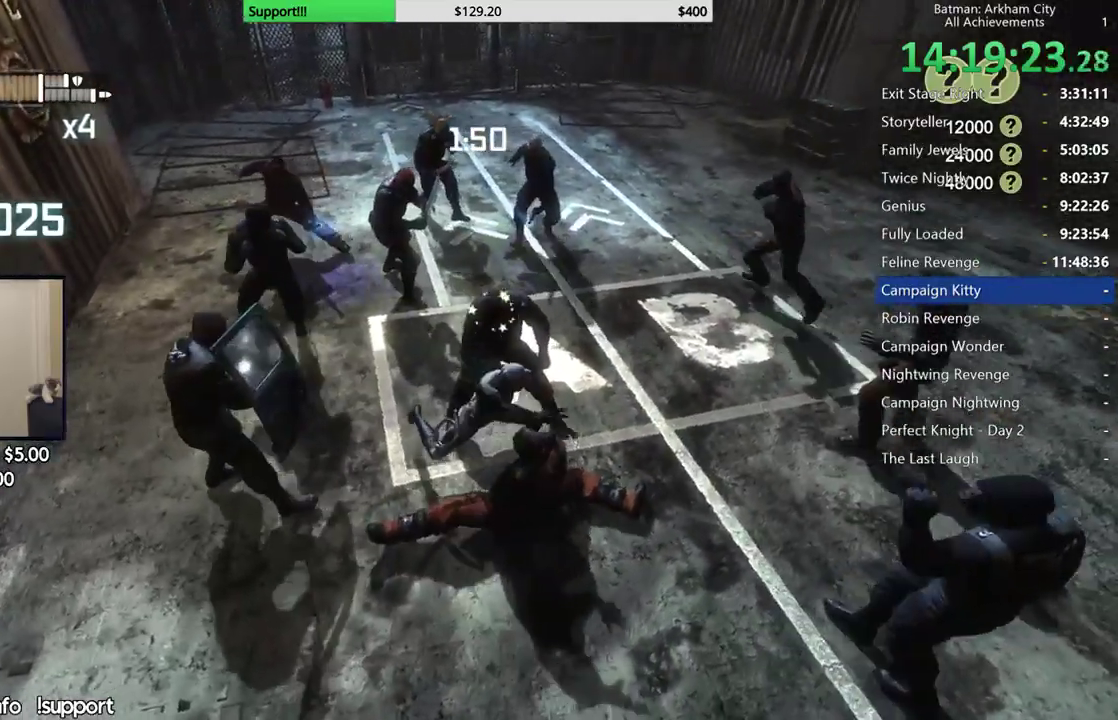
{"buttons": [], "left_stick": "up", "right_stick": "center", "events": [[300, "right_stick", "left"], [400, "right_stick", "center"]]}
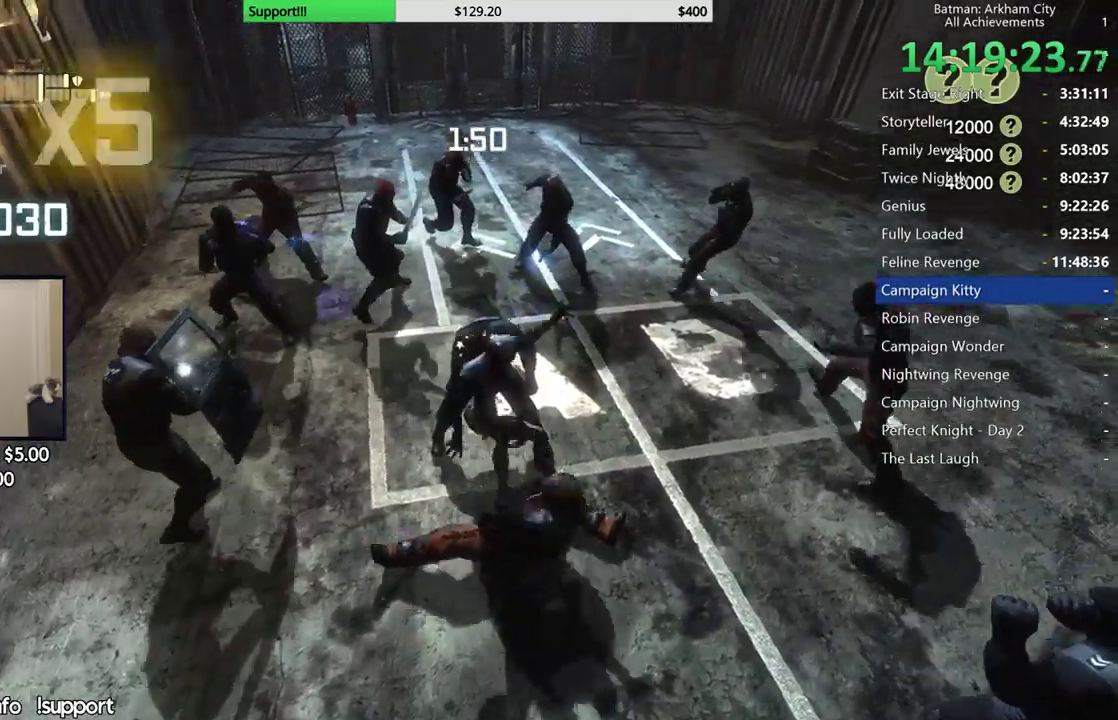
{"buttons": ["X"], "left_stick": "up", "right_stick": "center", "events": [[117, "X", "down"], [217, "X", "up"], [283, "X", "down"], [400, "X", "up"], [467, "X", "down"]]}
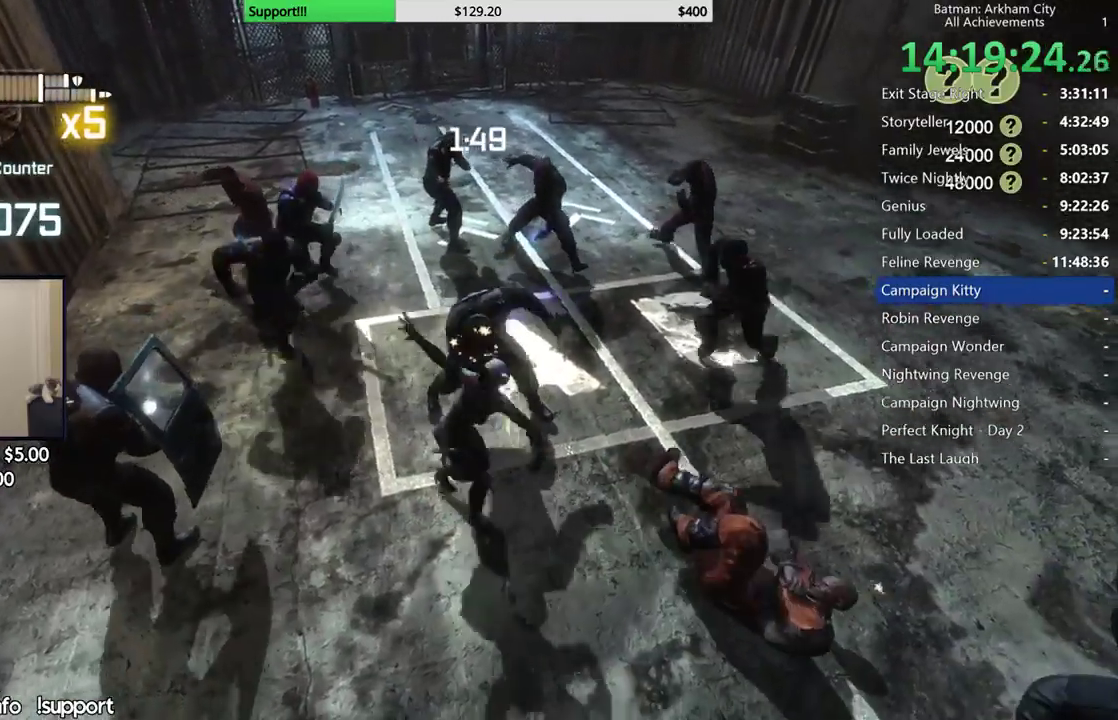
{"buttons": ["X"], "left_stick": "center", "right_stick": "center", "events": [[67, "X", "up"], [150, "X", "down"], [250, "X", "up"], [317, "X", "down"], [417, "X", "up"], [417, "left_stick", "center"], [483, "X", "down"]]}
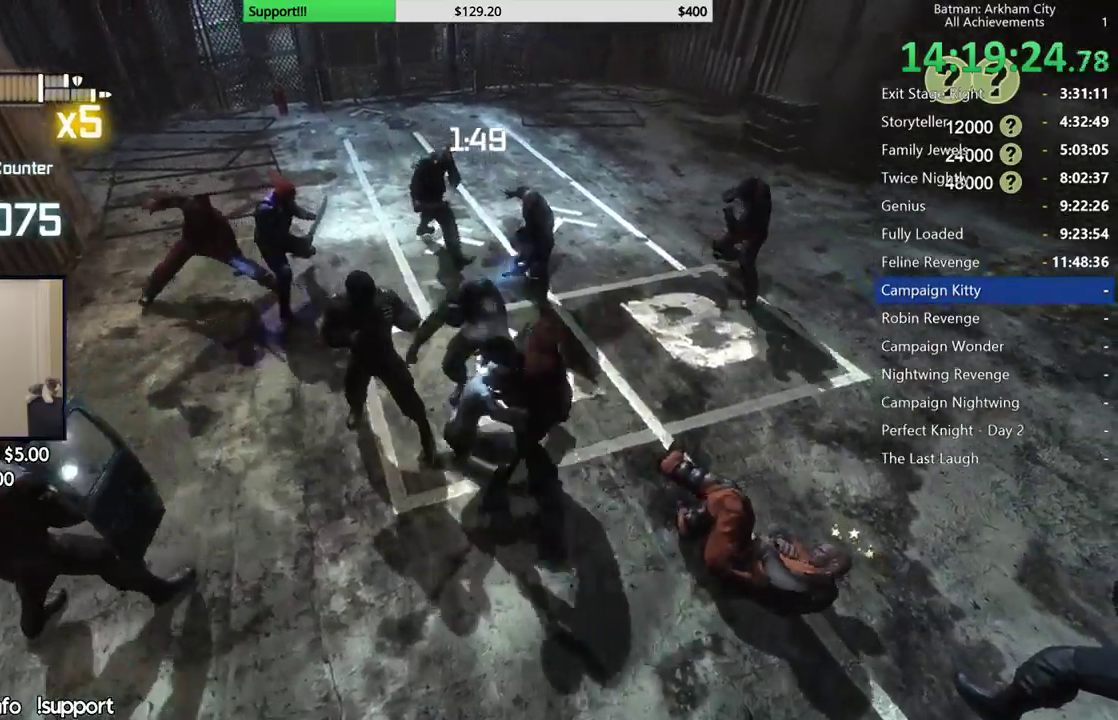
{"buttons": [], "left_stick": "center", "right_stick": "center", "events": [[67, "X", "up"], [117, "X", "down"], [400, "X", "up"]]}
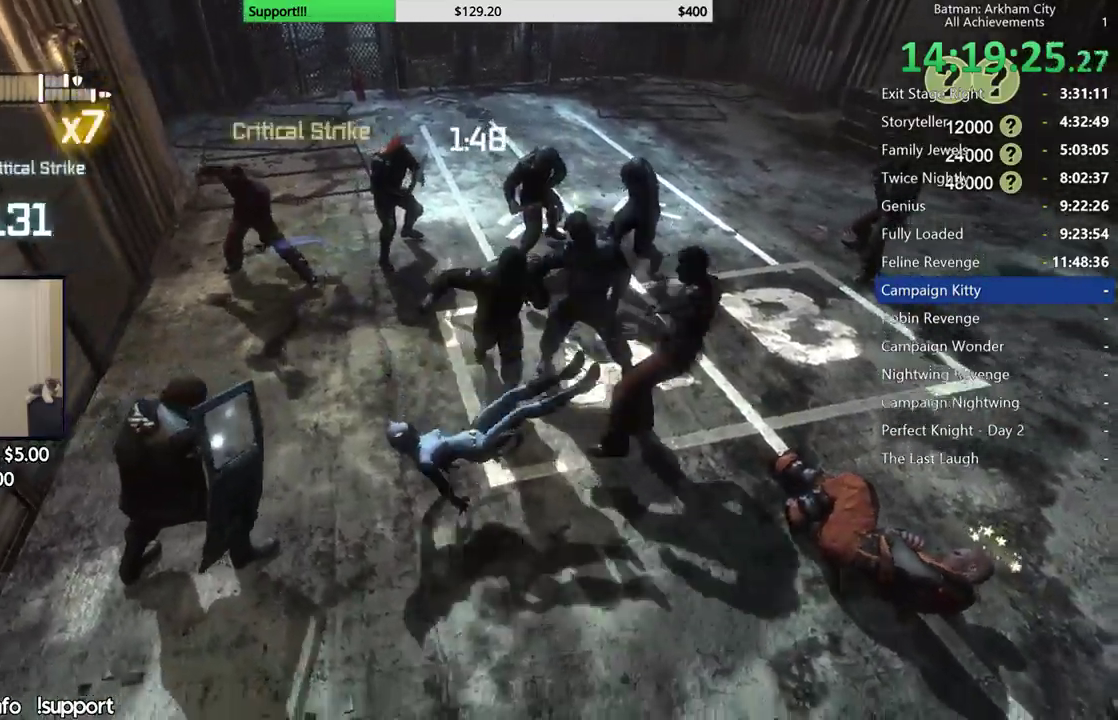
{"buttons": [], "left_stick": "center", "right_stick": "center", "events": []}
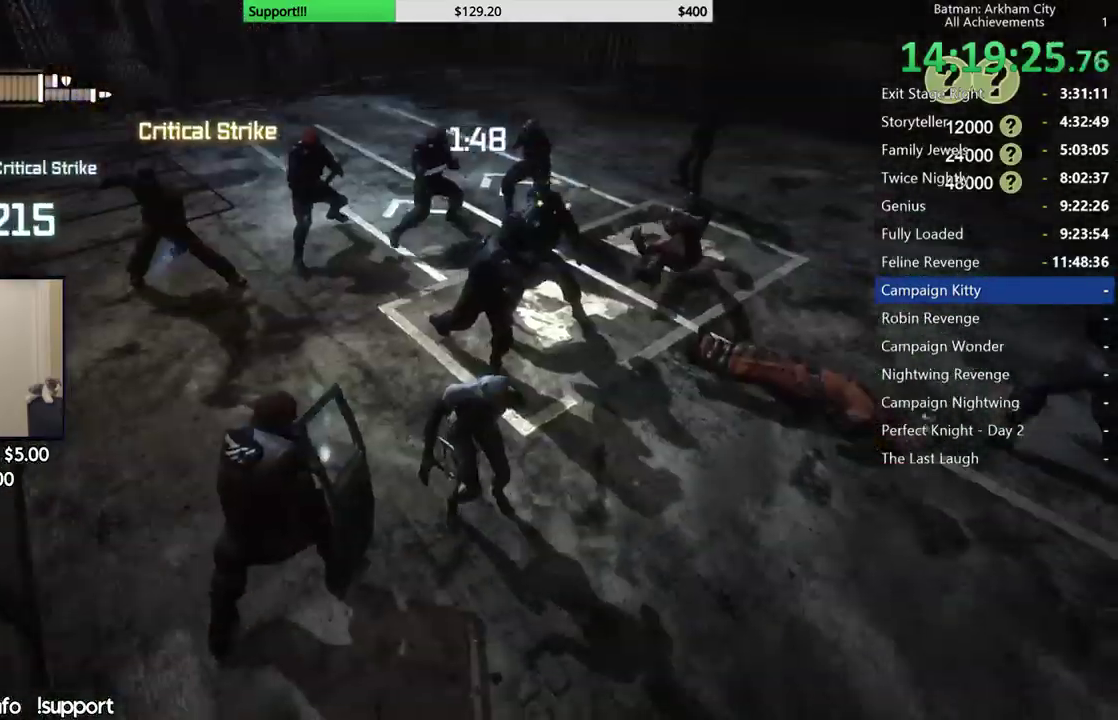
{"buttons": ["X"], "left_stick": "up", "right_stick": "center", "events": [[100, "left_stick", "up"], [150, "X", "down"], [250, "X", "up"], [317, "X", "down"], [433, "X", "up"], [483, "X", "down"]]}
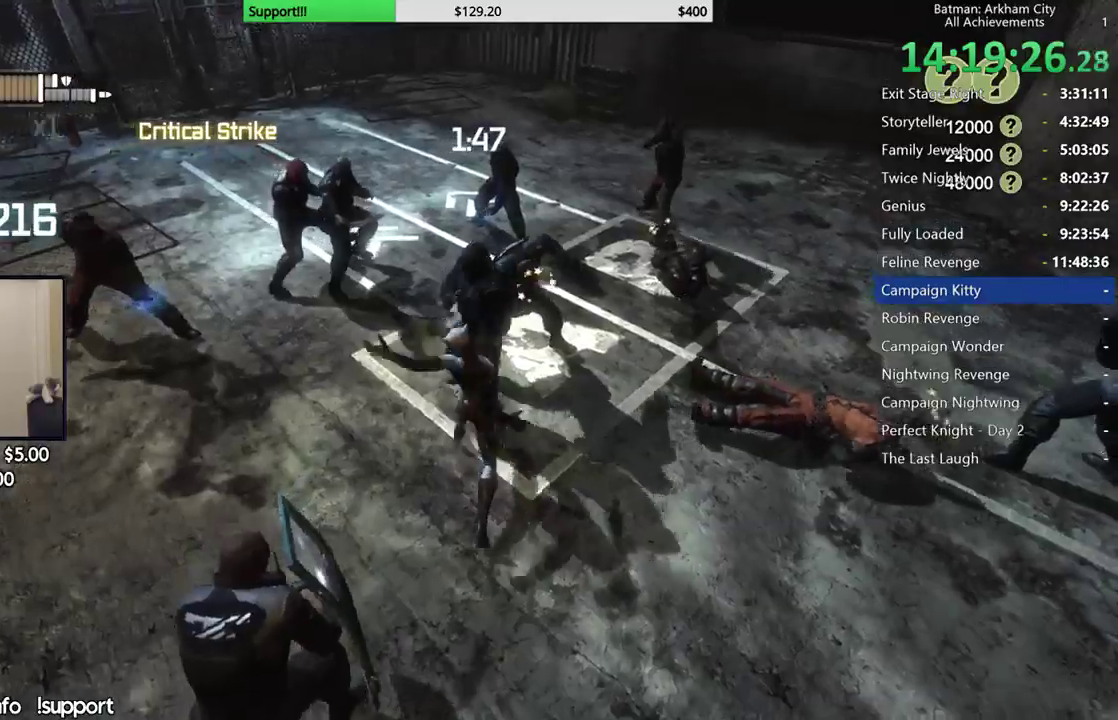
{"buttons": ["X"], "left_stick": "up", "right_stick": "center", "events": [[100, "X", "up"], [167, "X", "down"], [250, "X", "up"], [317, "X", "down"], [417, "X", "up"], [500, "X", "down"]]}
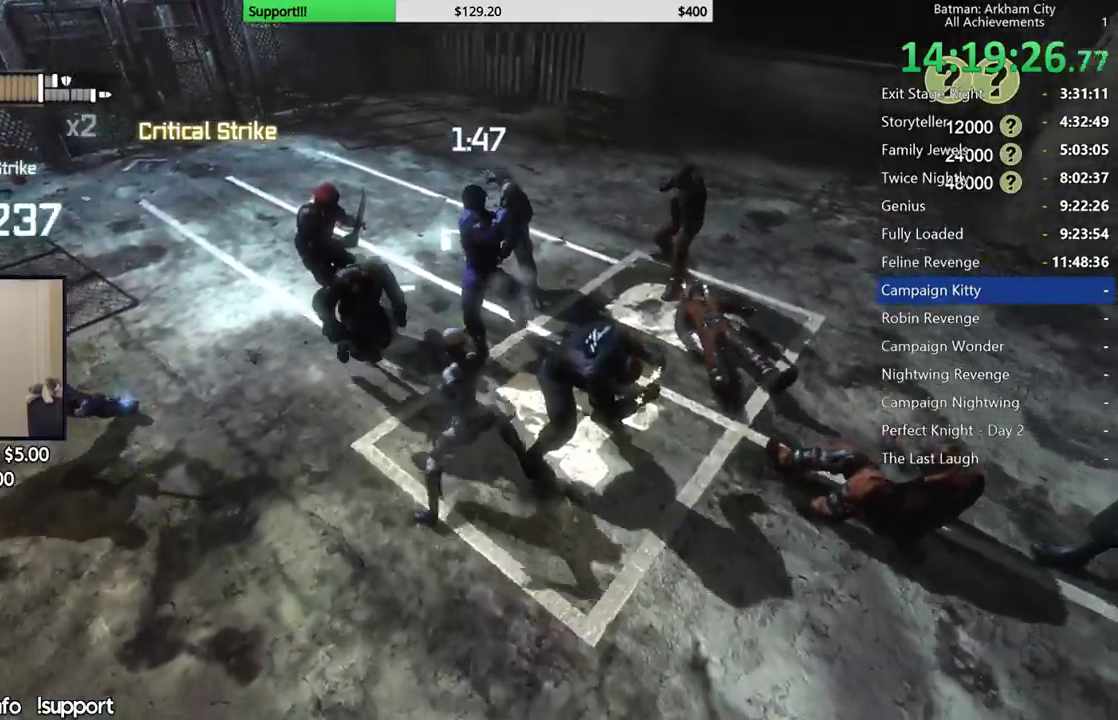
{"buttons": [], "left_stick": "center", "right_stick": "center", "events": [[67, "X", "up"], [317, "left_stick", "center"]]}
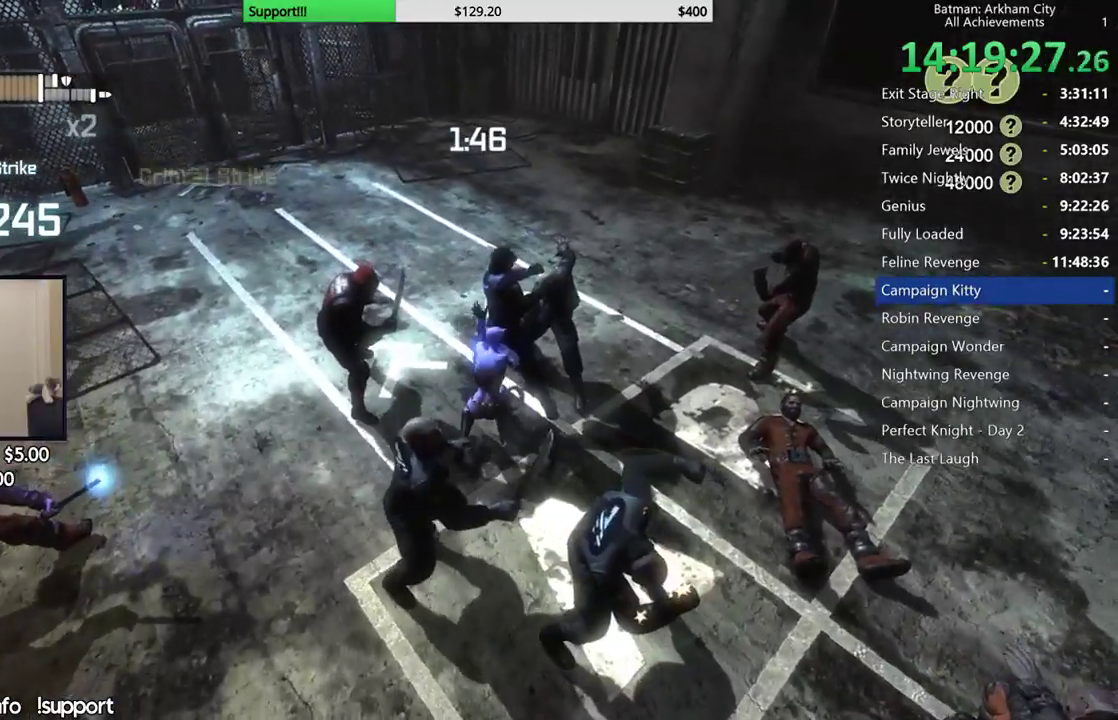
{"buttons": [], "left_stick": "center", "right_stick": "center", "events": []}
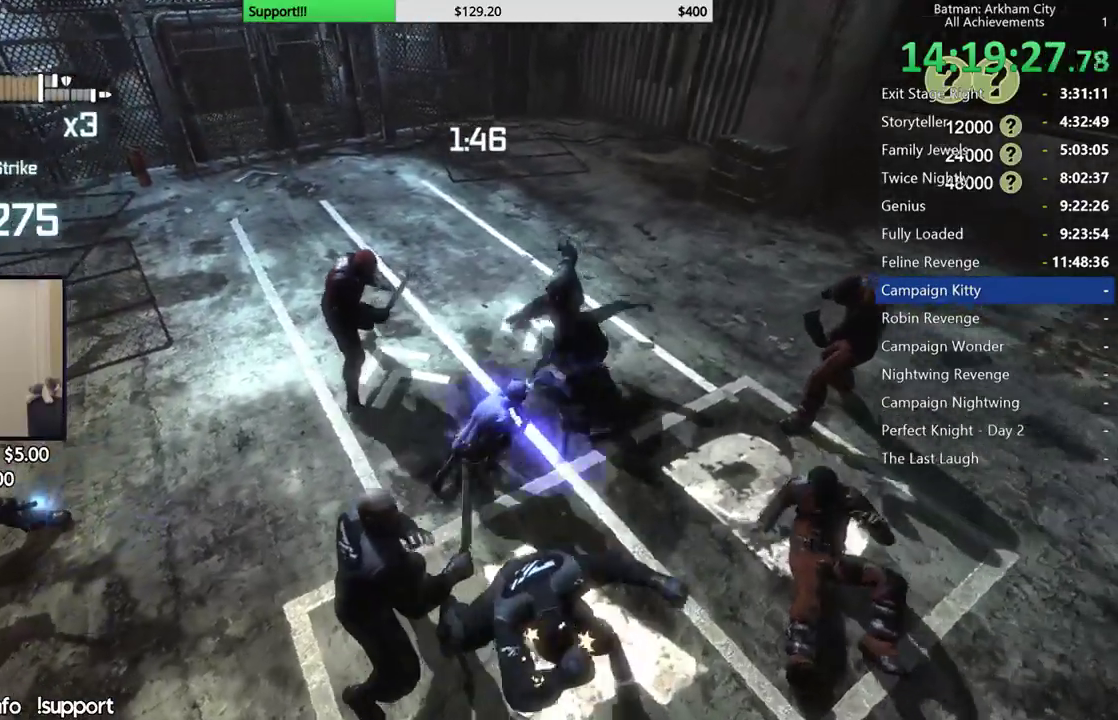
{"buttons": [], "left_stick": "center", "right_stick": "center", "events": [[83, "B", "down"], [100, "A", "down"], [267, "A", "up"], [267, "B", "up"]]}
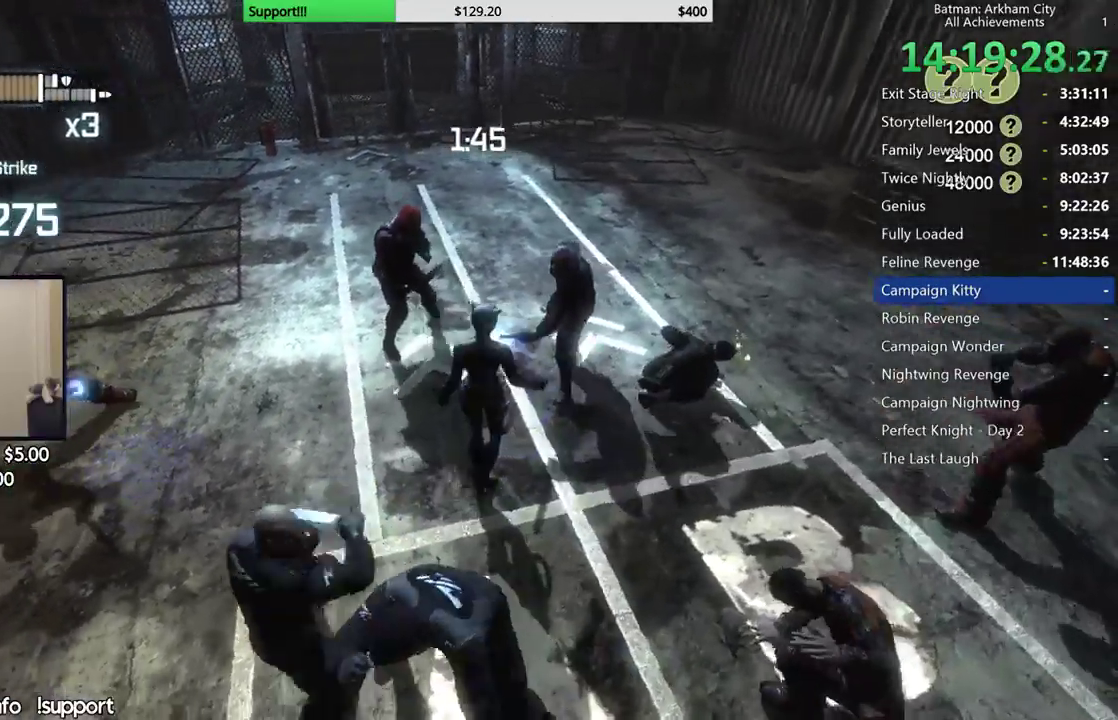
{"buttons": ["X"], "left_stick": "down-left", "right_stick": "center", "events": [[100, "left_stick", "down-left"], [283, "X", "down"], [367, "X", "up"], [433, "X", "down"]]}